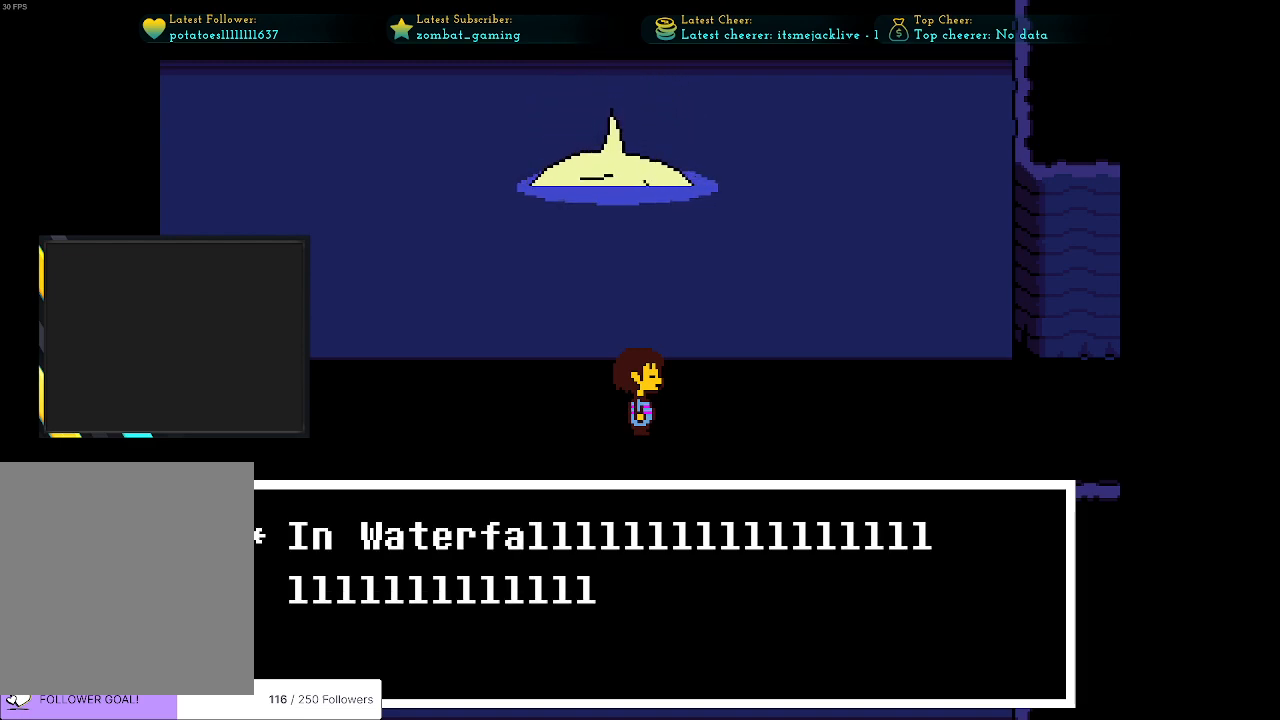
Gameplay with keyboard; each line is a JSON object with the keys held at the frame after it. "events" lists presses ("down") and releases ("up") of "c", "ctrl", "down", "escape", "left", "return", "right", "shift", "up", "x" and "z" between this image and that frame as [ms after this image, input, new state], when the widget could be followed in between. No other keys are recorded. Mouse input is not recorded.
{"keys": ["right"], "events": []}
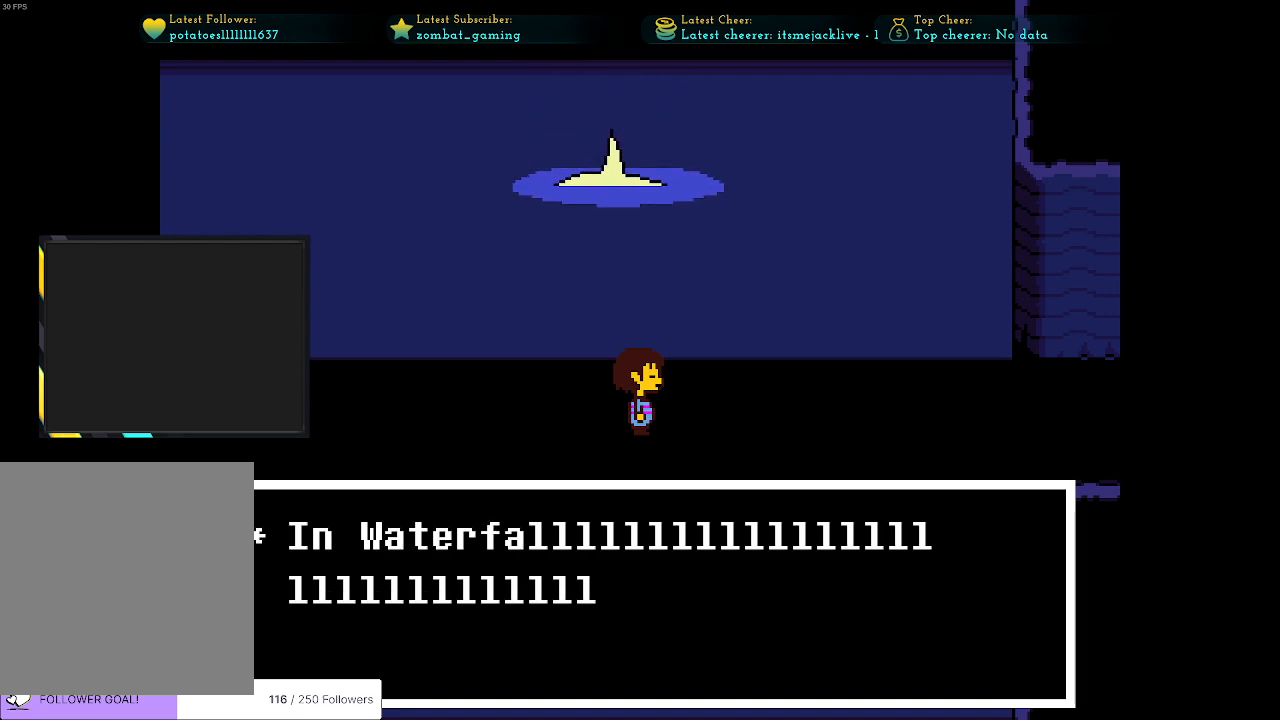
{"keys": ["right"], "events": []}
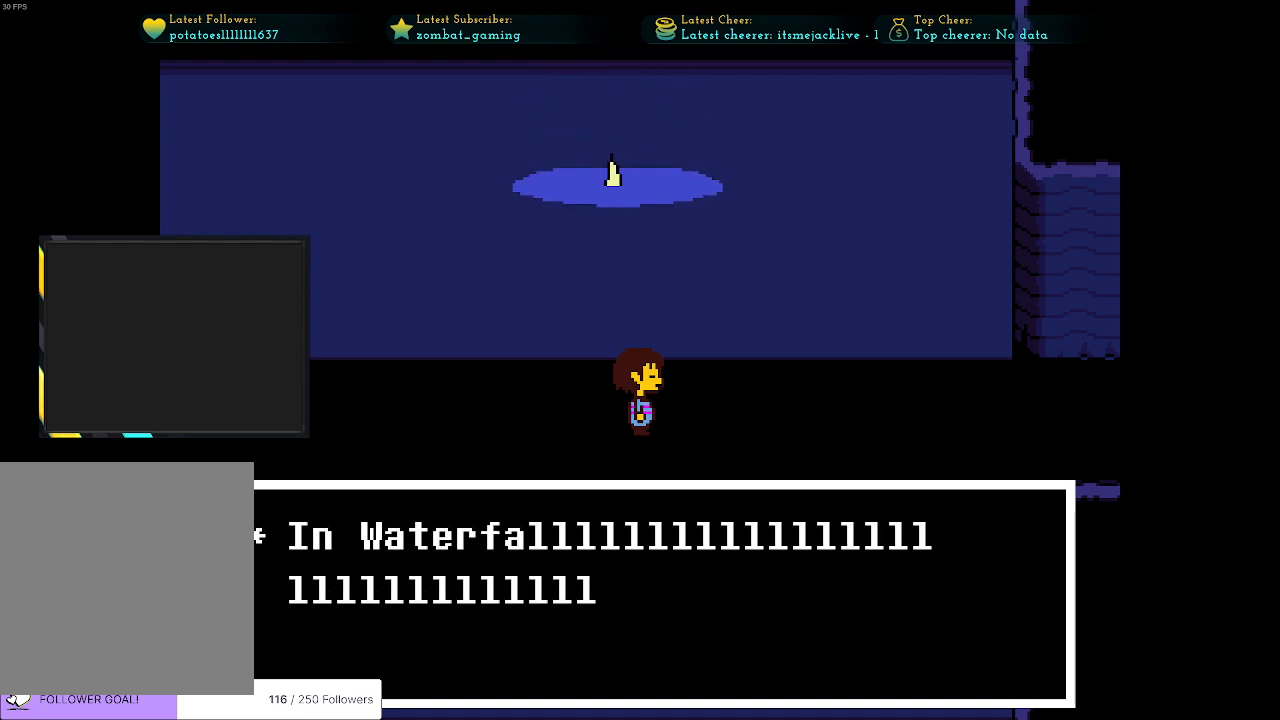
{"keys": ["right", "z"], "events": [[400, "z", "down"]]}
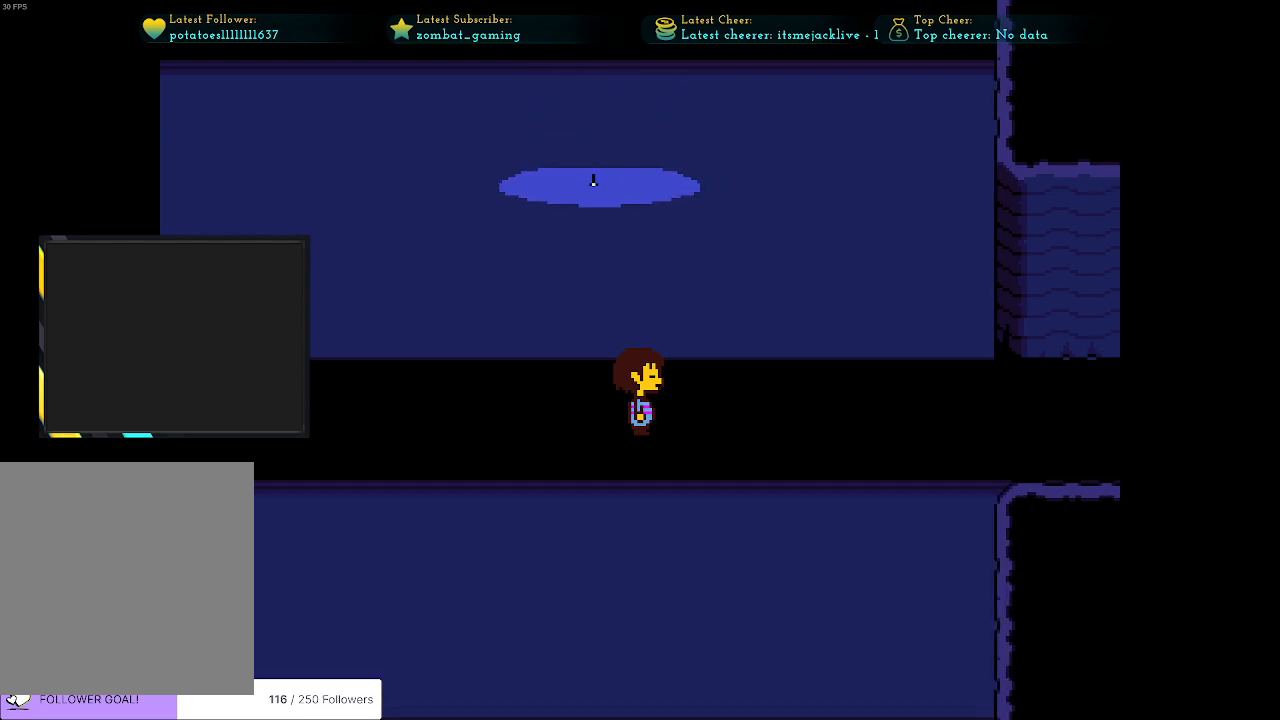
{"keys": ["right"], "events": [[33, "z", "up"]]}
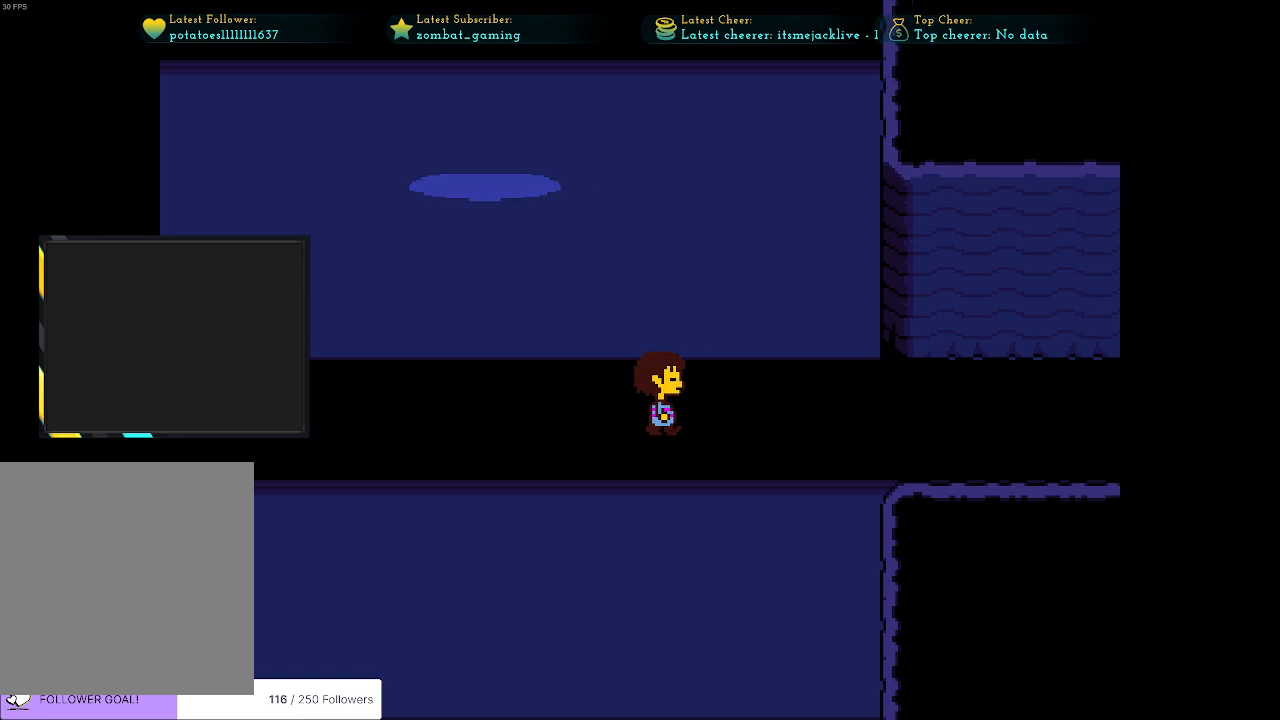
{"keys": ["right"], "events": []}
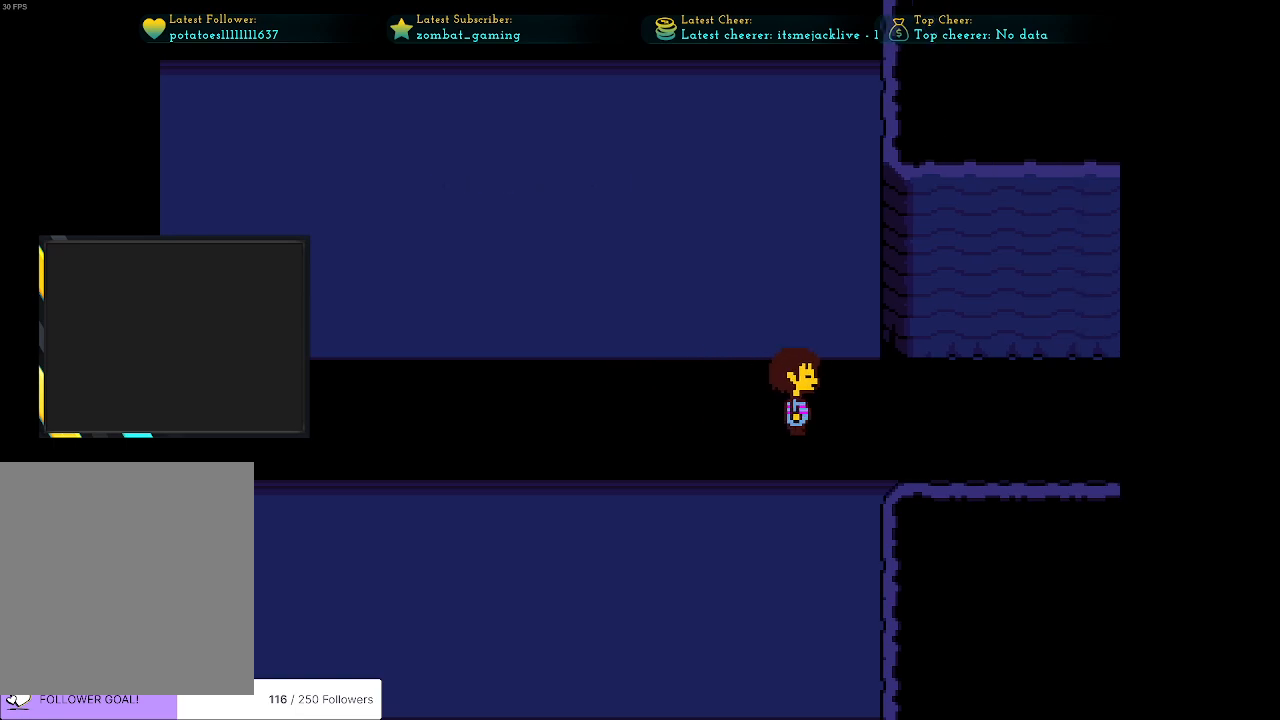
{"keys": ["right"], "events": []}
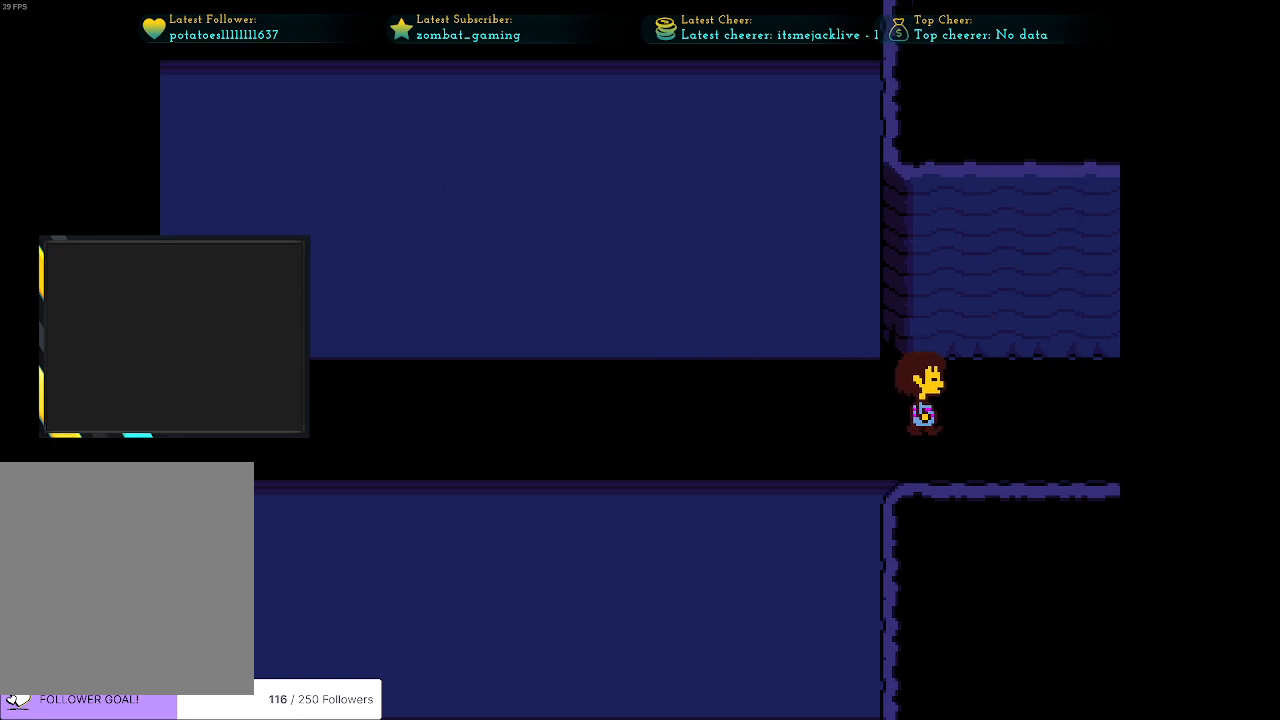
{"keys": ["right"], "events": []}
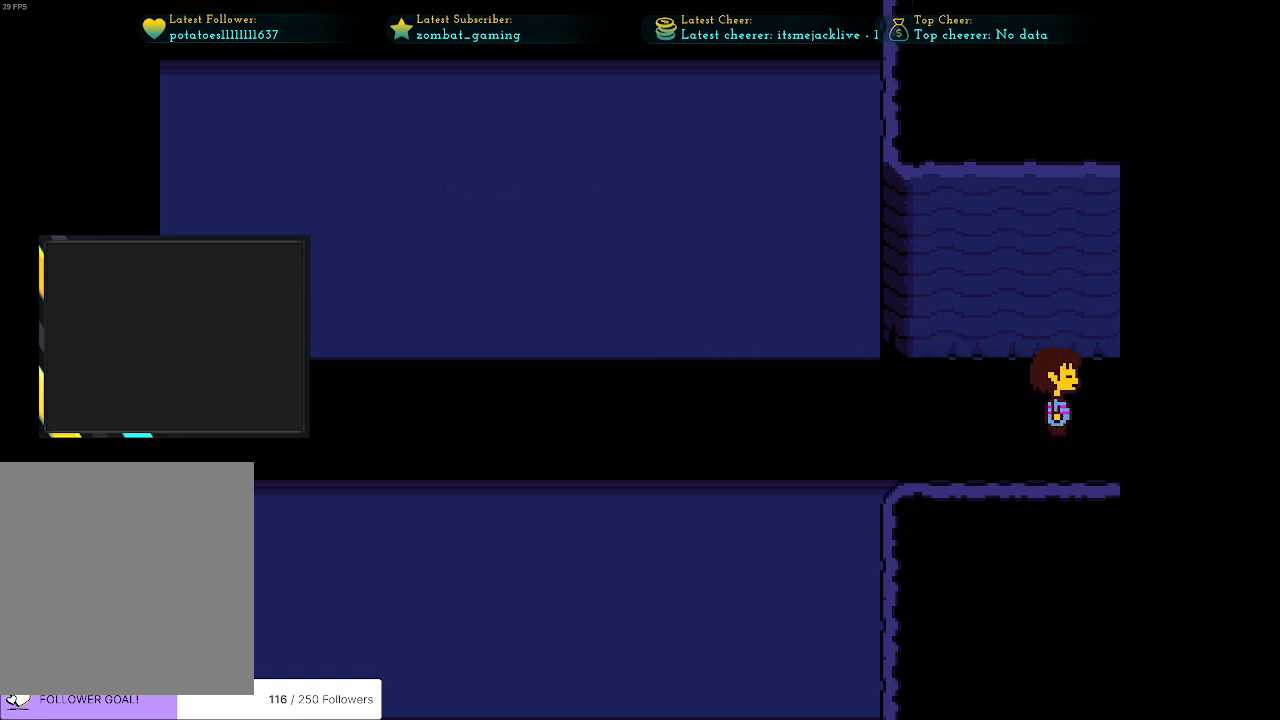
{"keys": ["right"], "events": []}
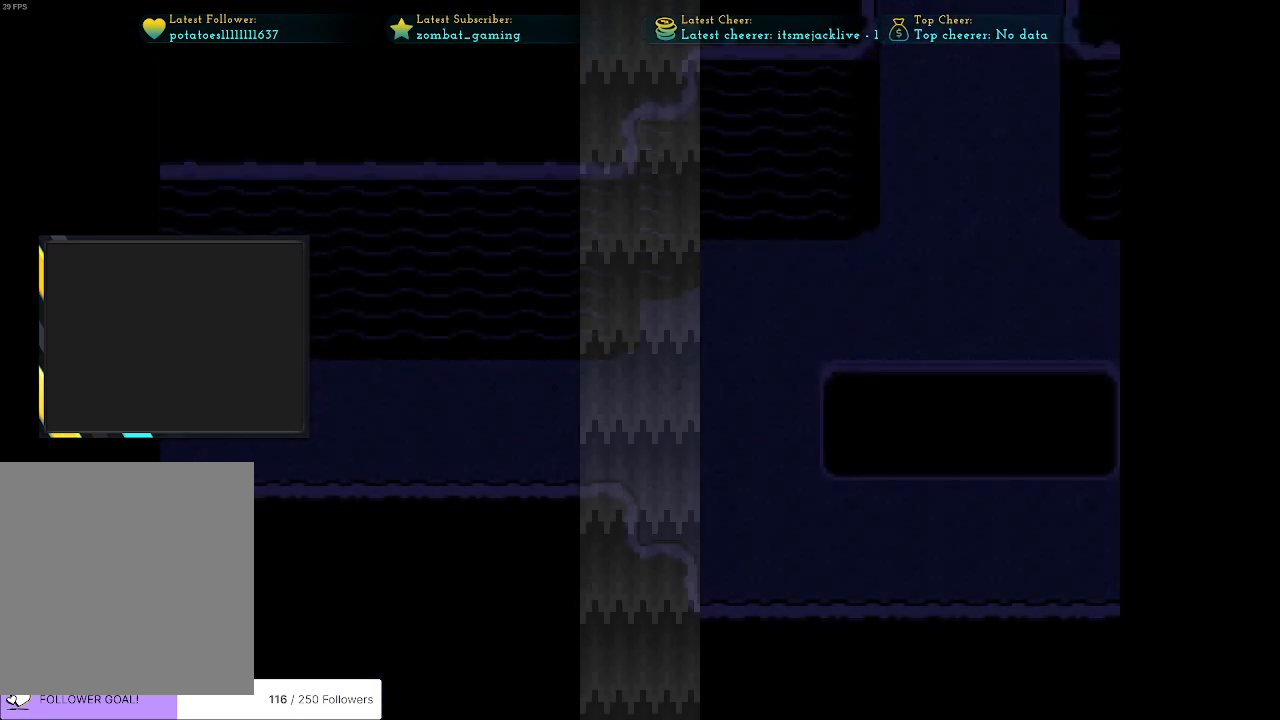
{"keys": ["right"], "events": []}
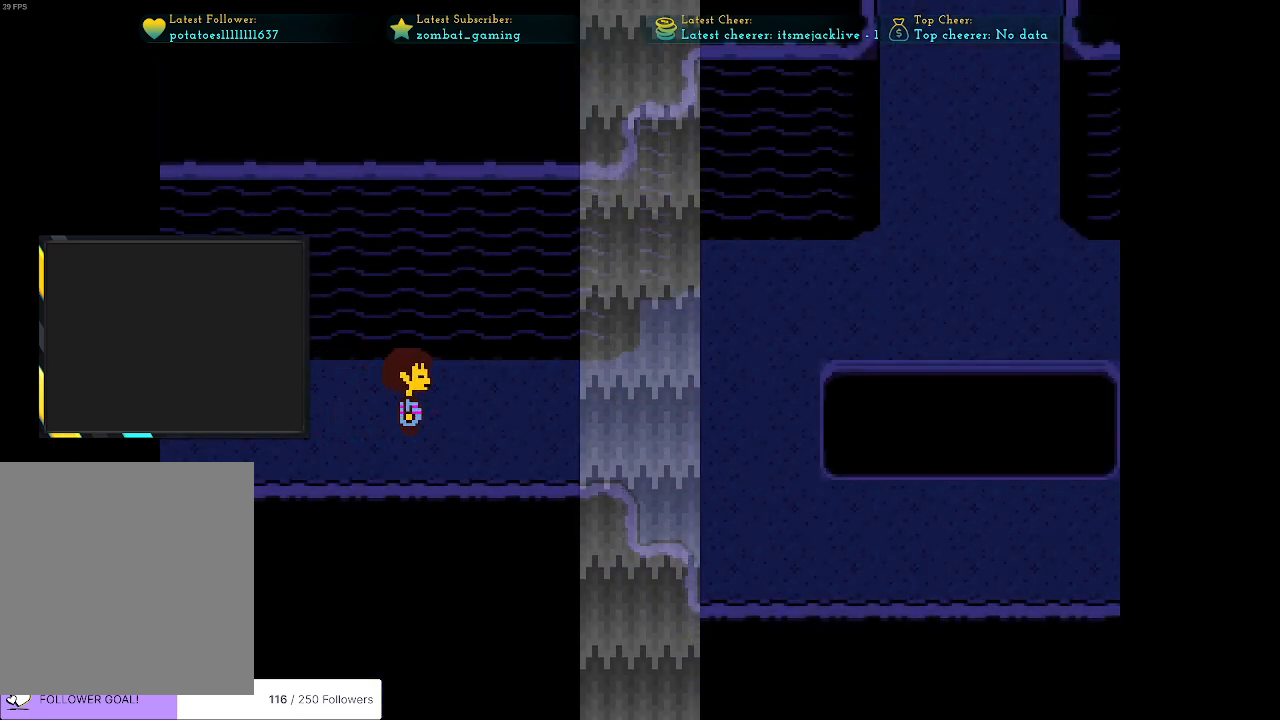
{"keys": ["right"], "events": []}
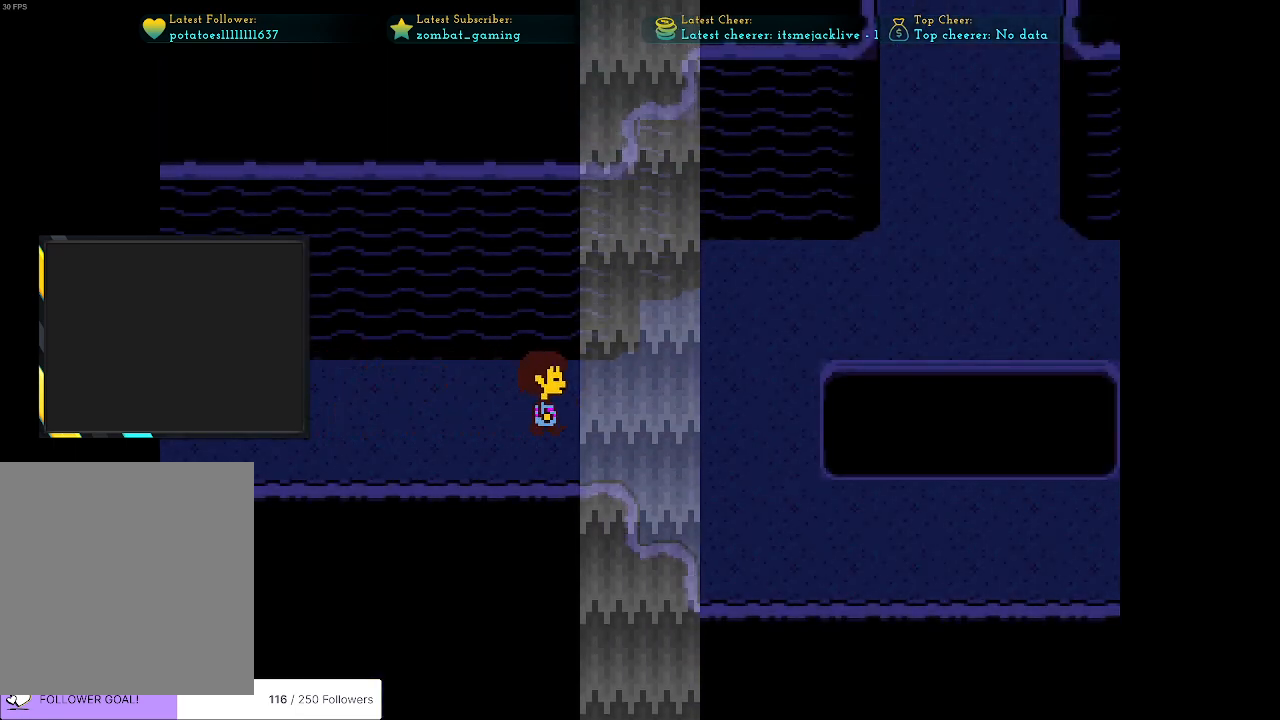
{"keys": ["right", "up"], "events": [[433, "up", "down"]]}
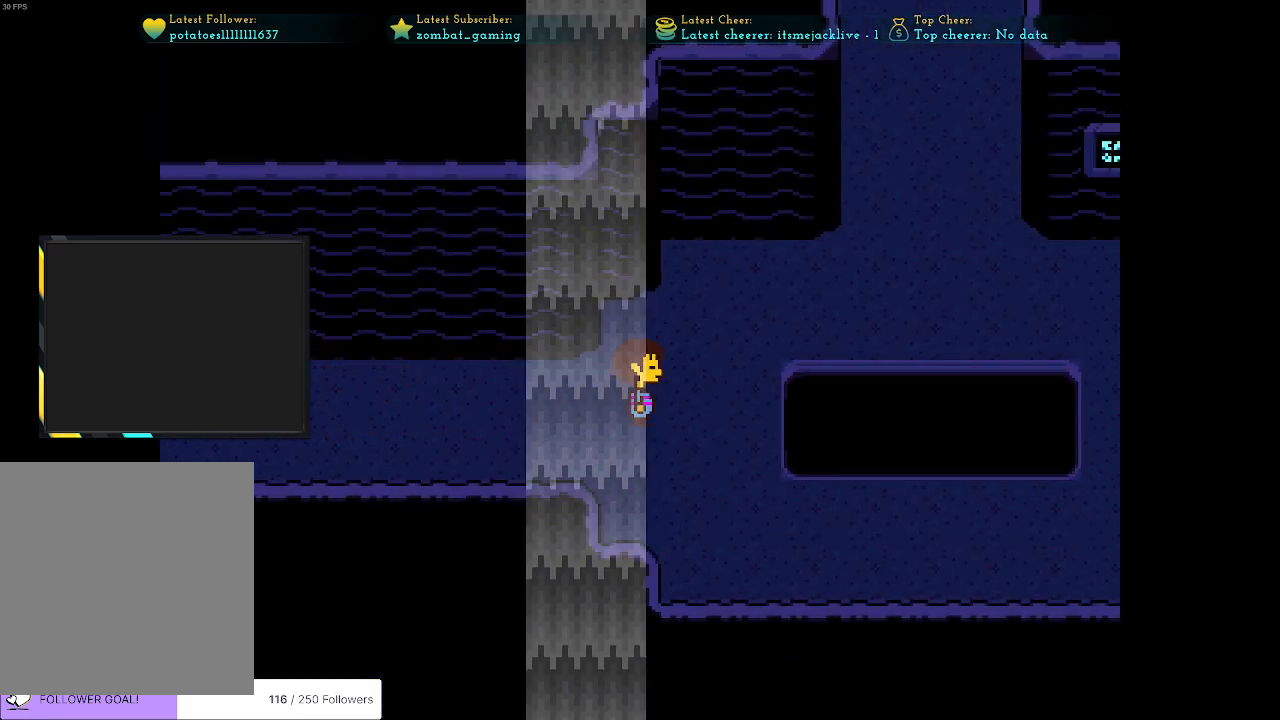
{"keys": ["right"], "events": [[300, "up", "up"]]}
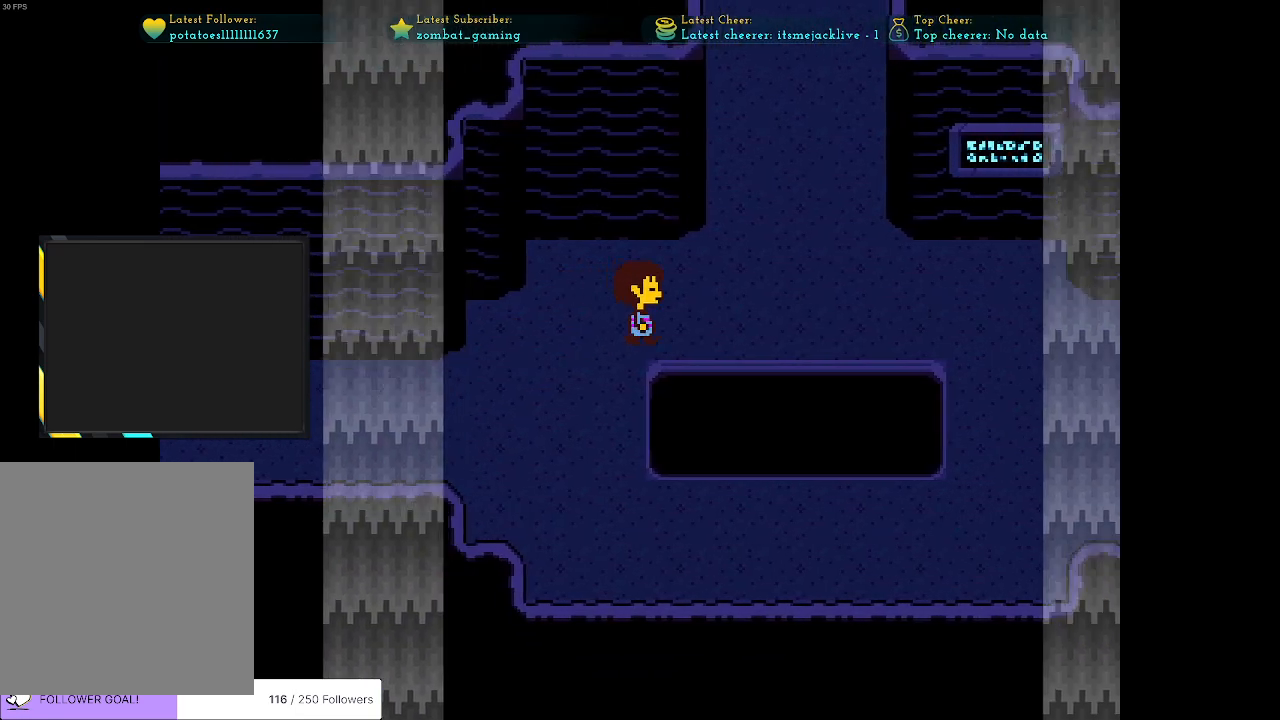
{"keys": ["right"], "events": []}
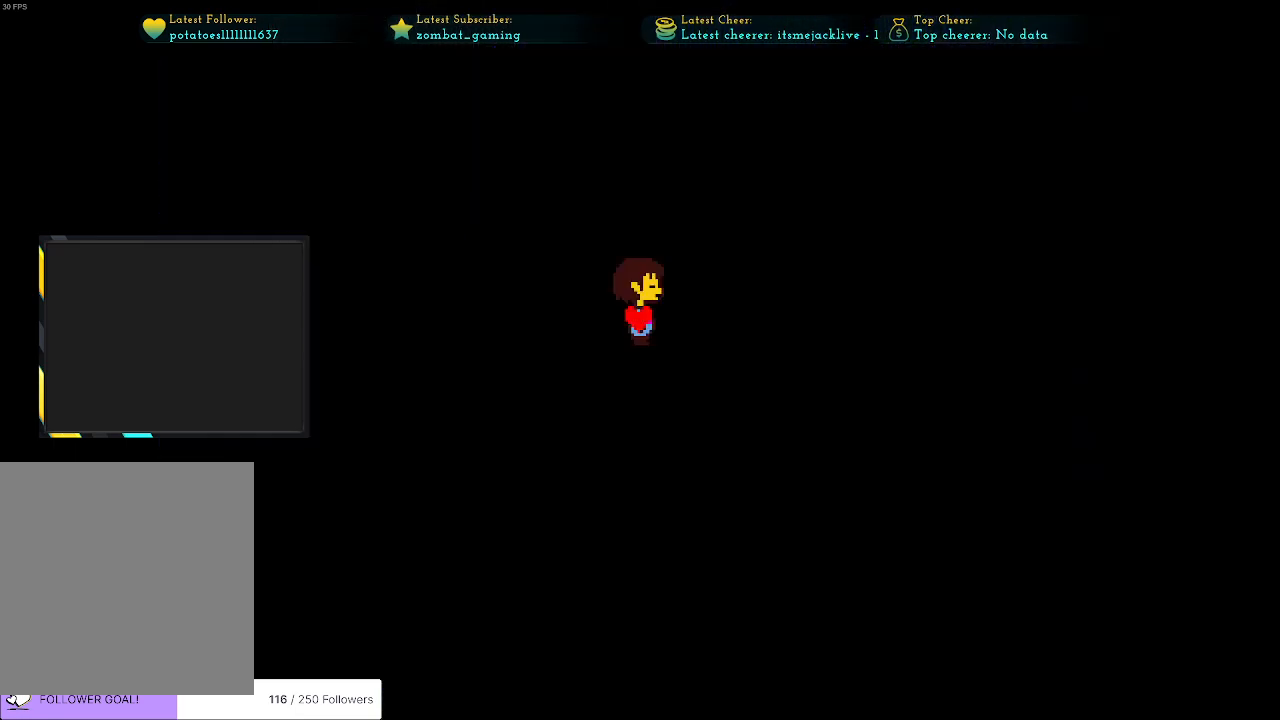
{"keys": [], "events": [[16, "right", "up"]]}
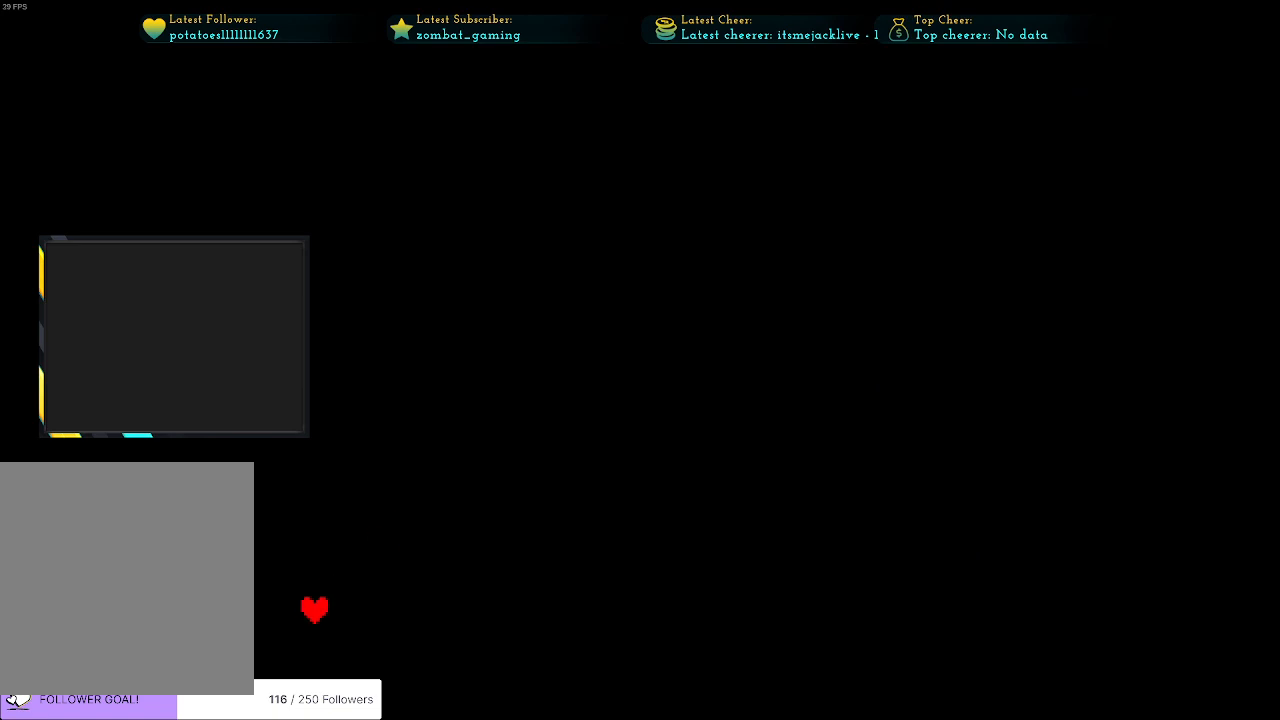
{"keys": [], "events": []}
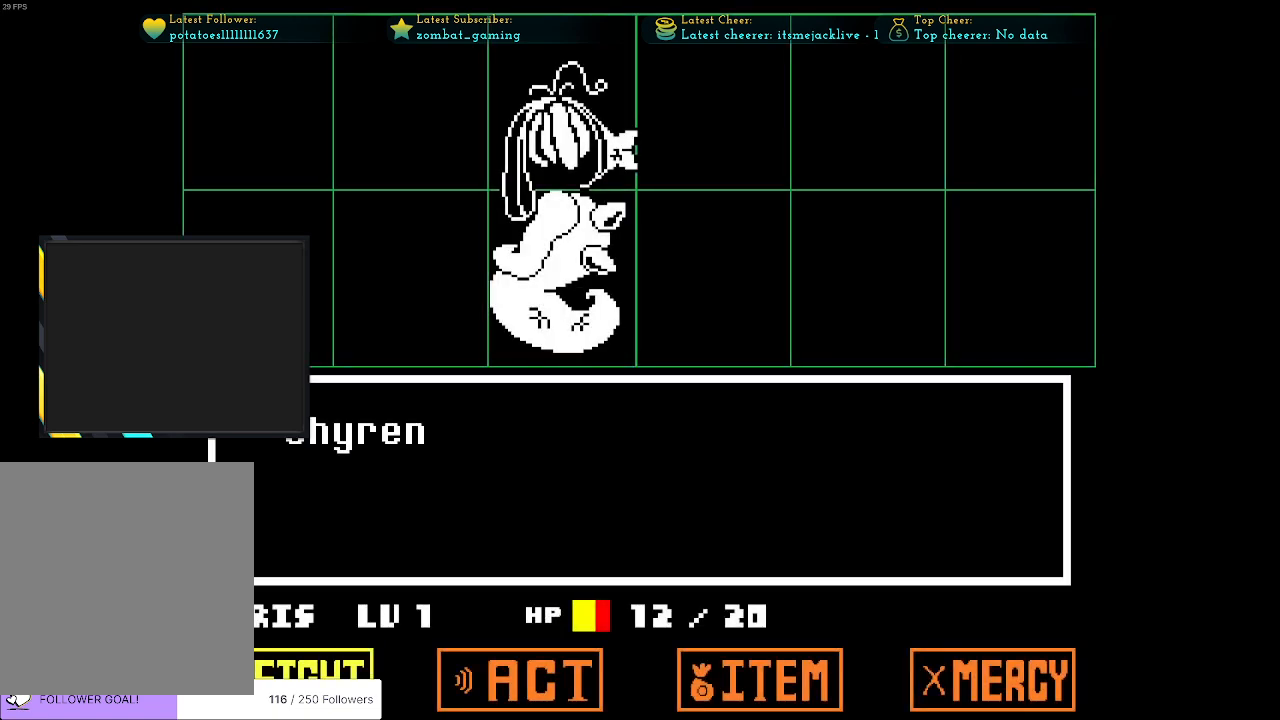
{"keys": ["right"], "events": [[500, "right", "down"]]}
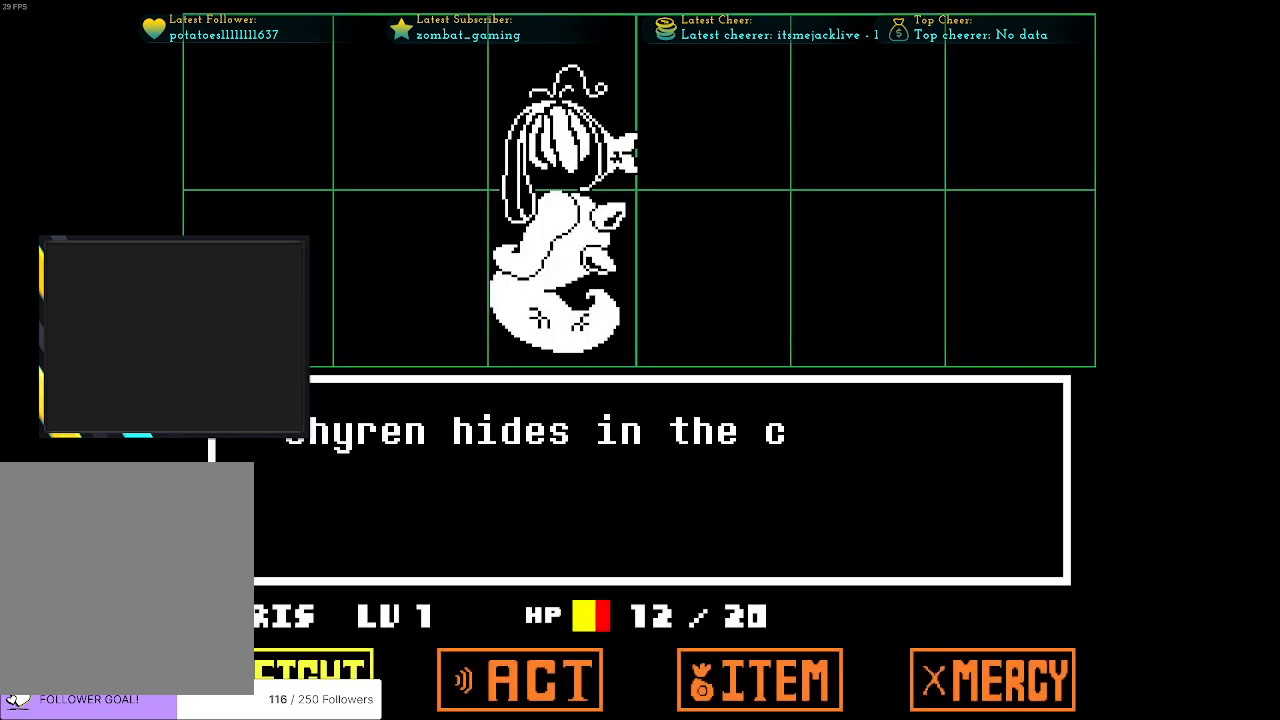
{"keys": [], "events": [[150, "right", "up"]]}
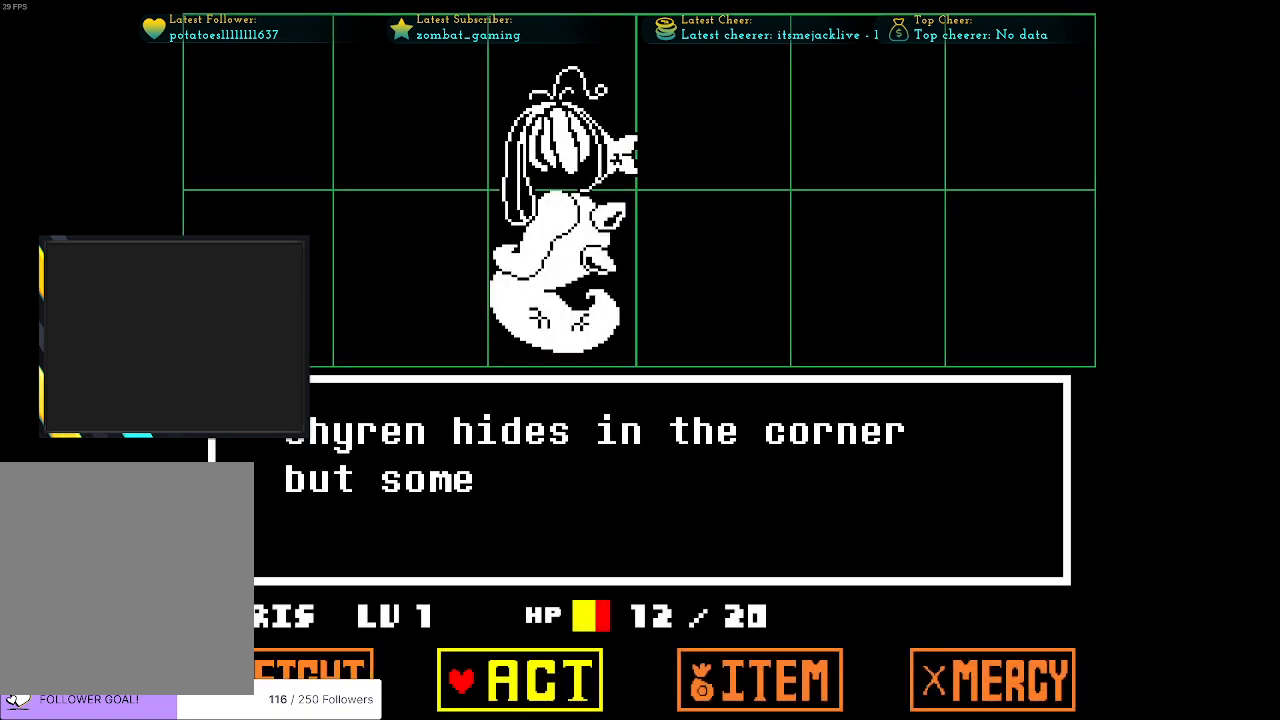
{"keys": [], "events": [[250, "z", "down"], [350, "z", "up"]]}
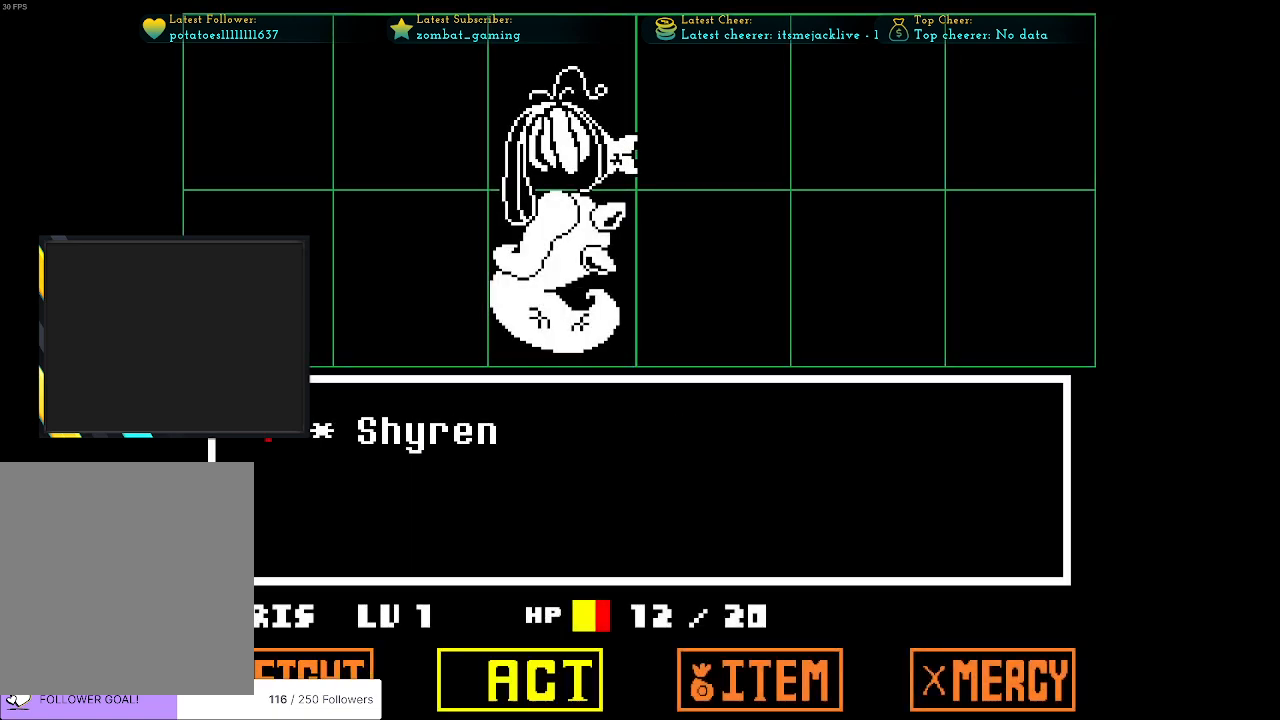
{"keys": [], "events": [[316, "z", "down"], [466, "z", "up"]]}
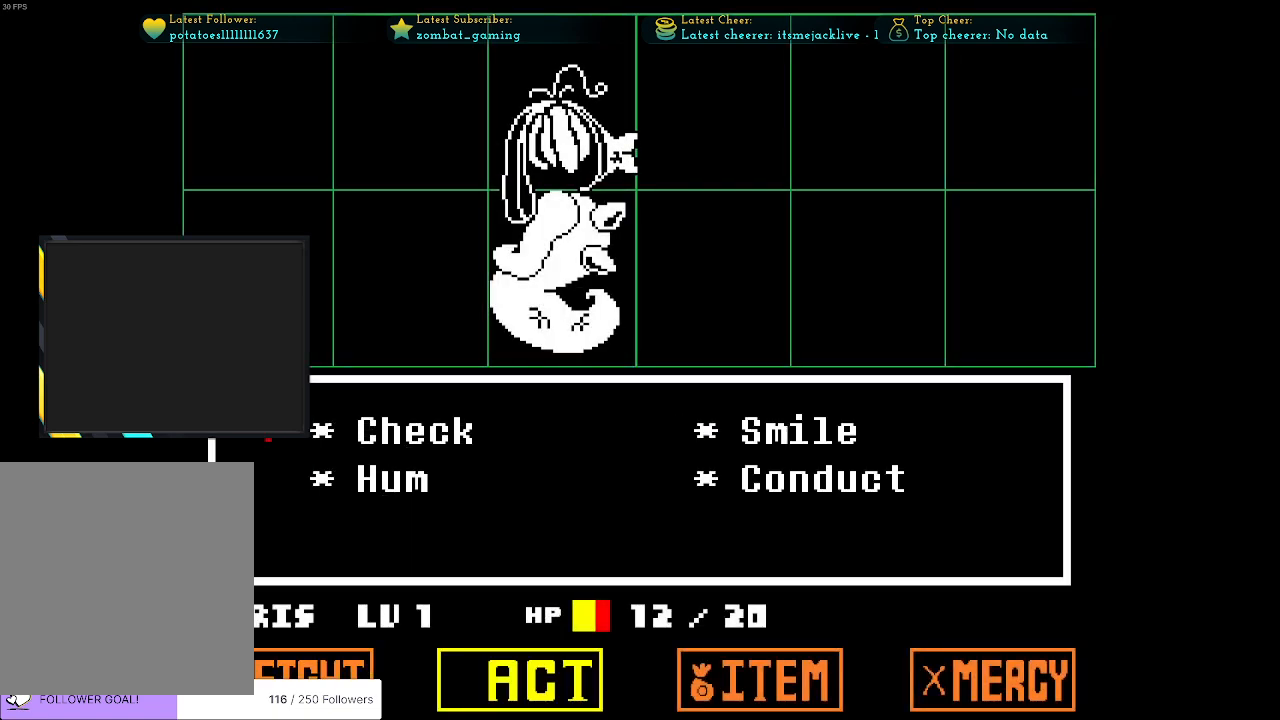
{"keys": [], "events": []}
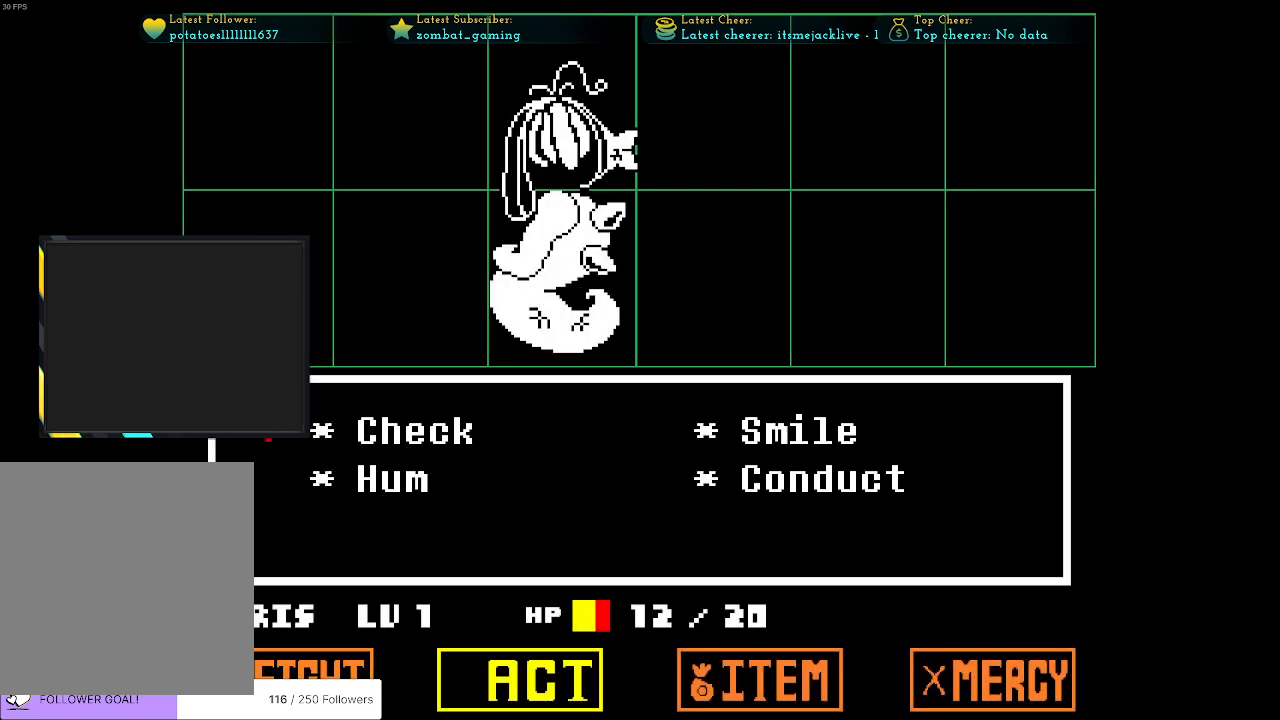
{"keys": ["right"], "events": [[433, "right", "down"]]}
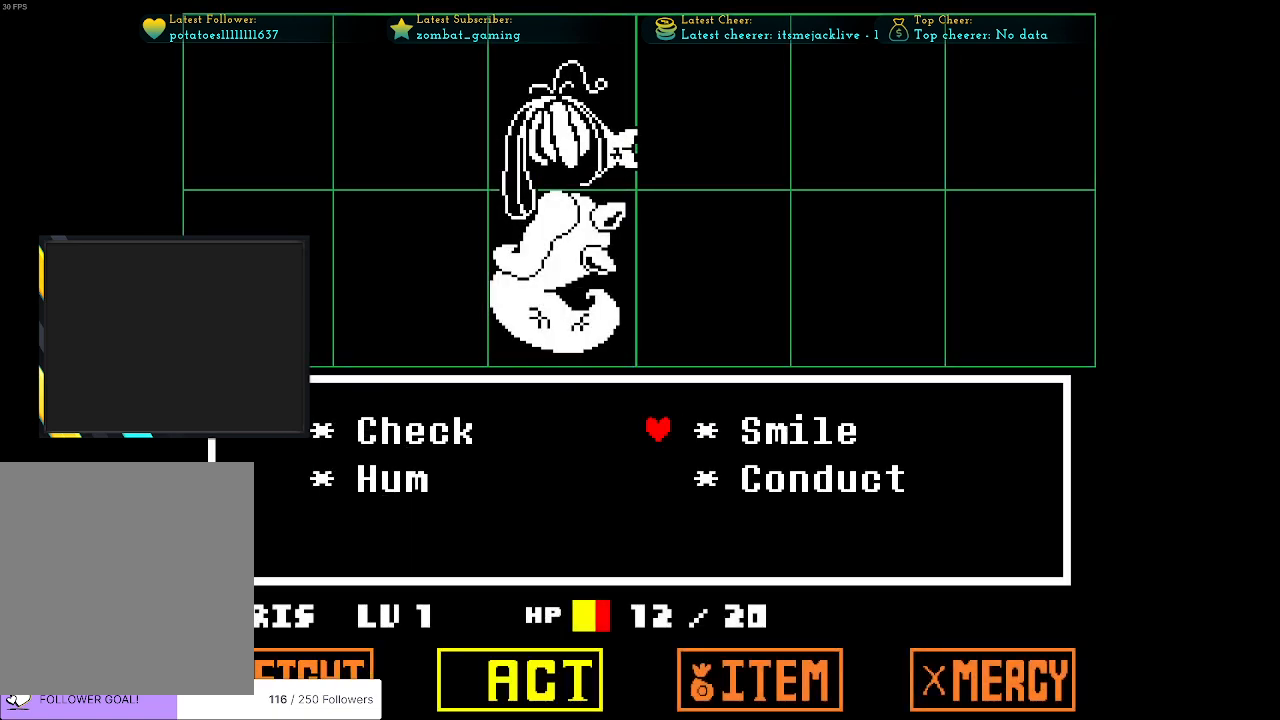
{"keys": [], "events": [[133, "right", "up"]]}
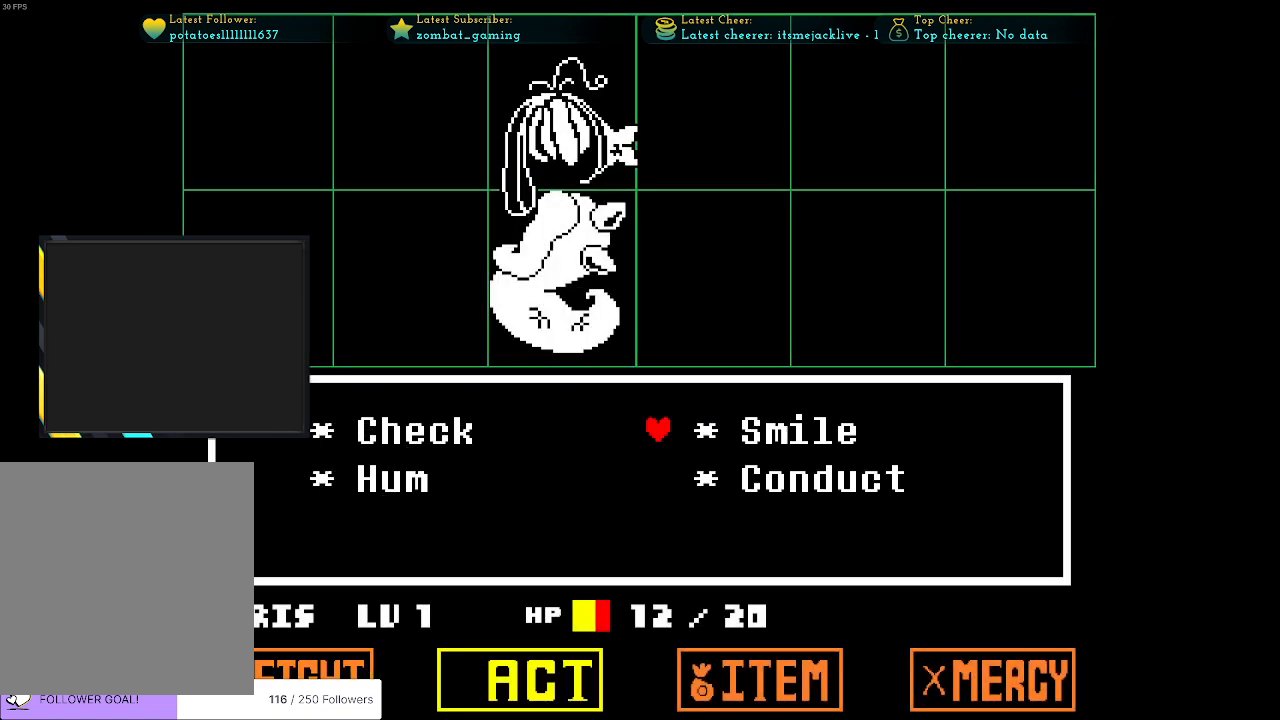
{"keys": [], "events": [[50, "down", "down"], [150, "down", "up"]]}
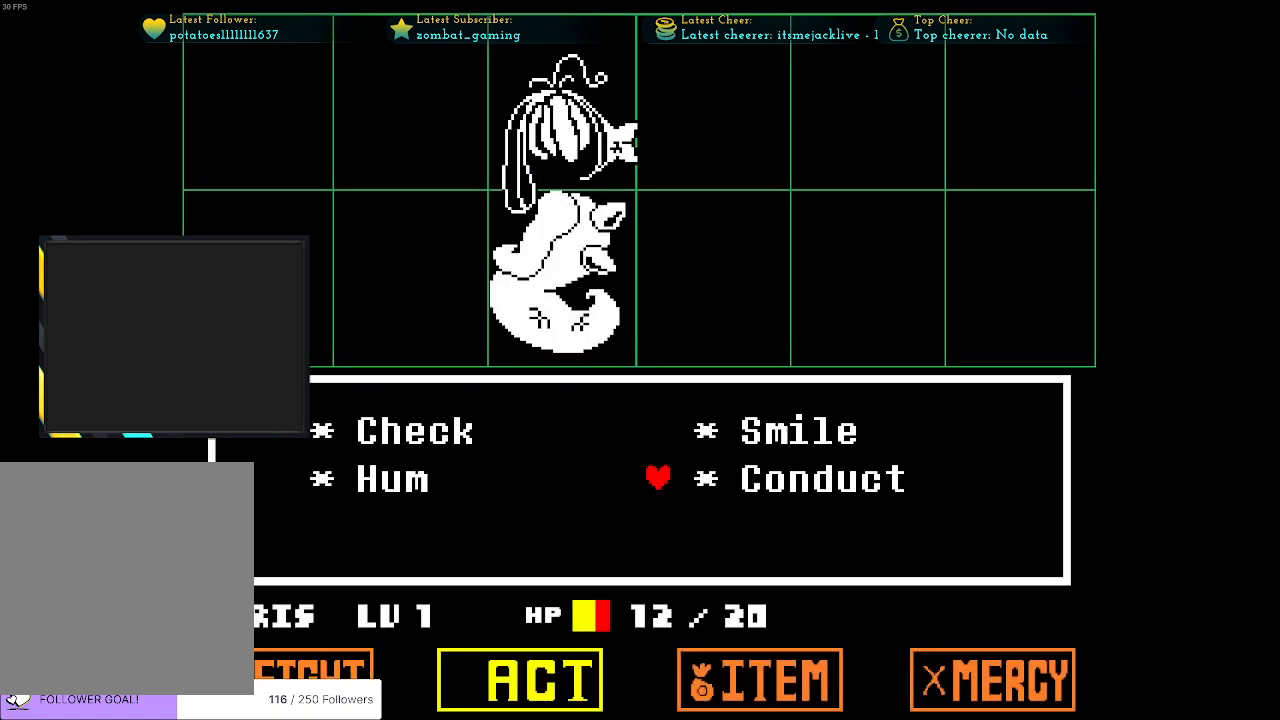
{"keys": ["left"], "events": [[483, "left", "down"]]}
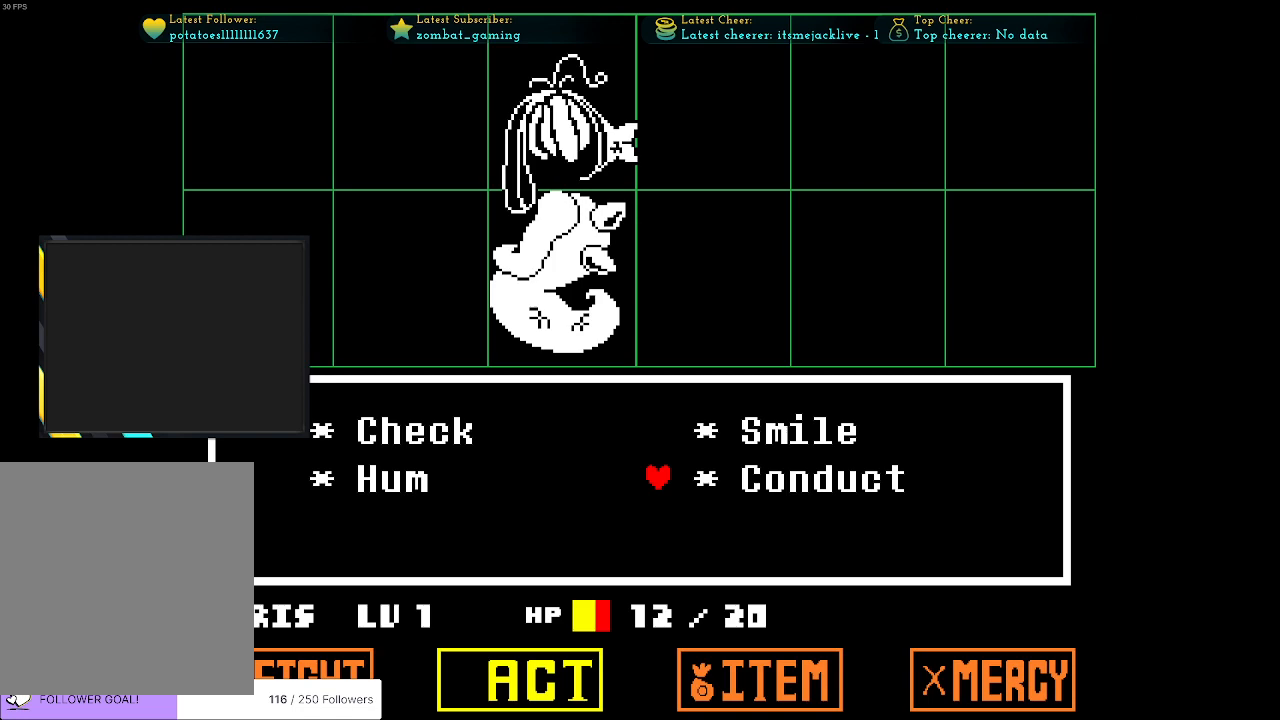
{"keys": [], "events": [[133, "left", "up"]]}
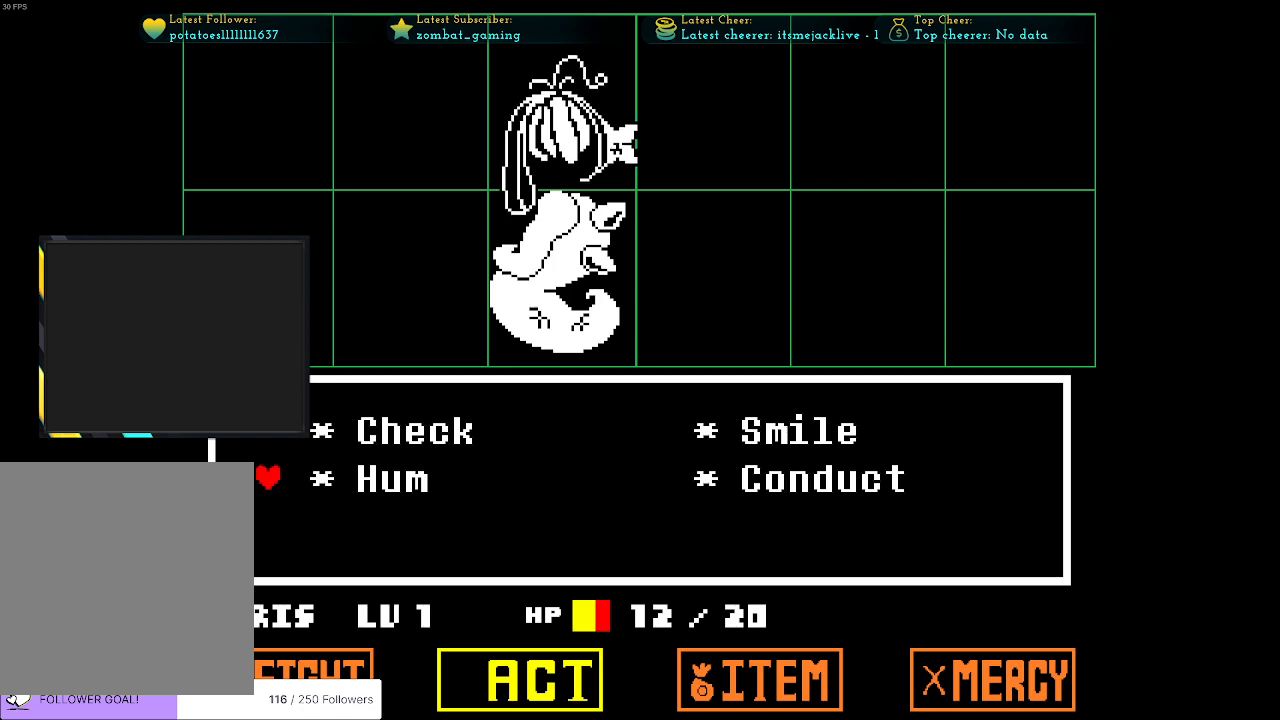
{"keys": [], "events": [[183, "z", "down"], [333, "z", "up"]]}
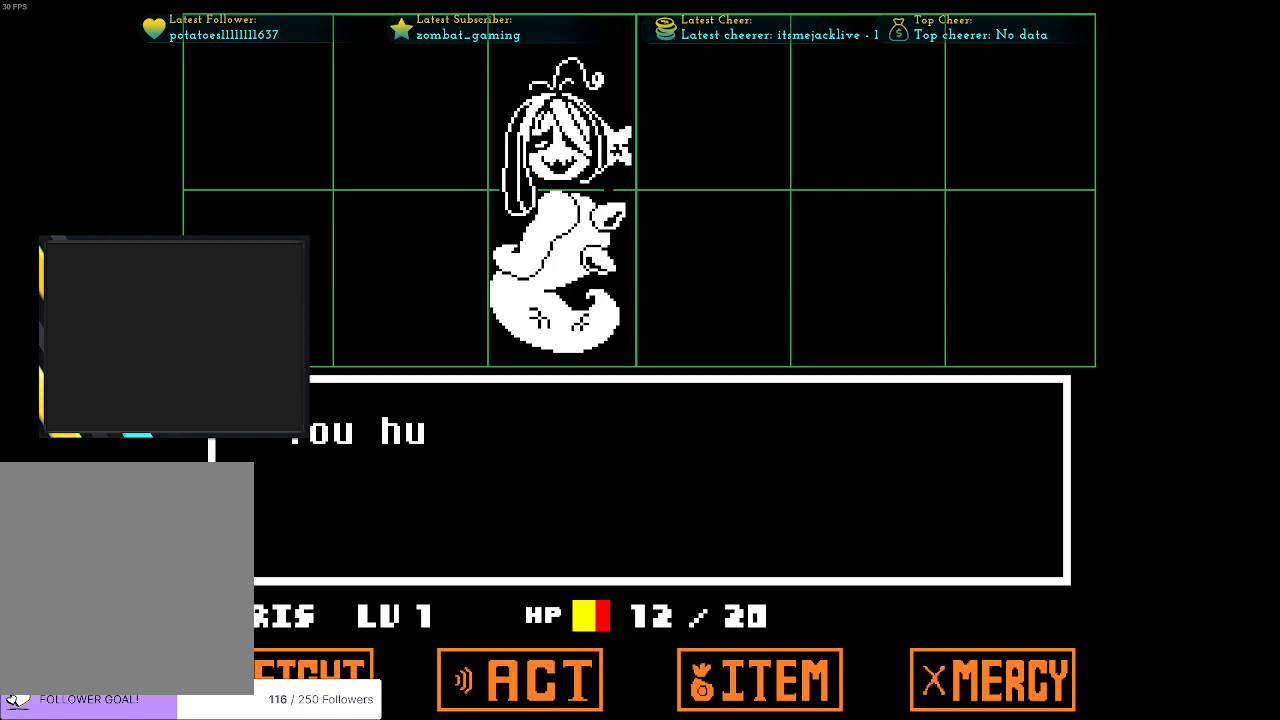
{"keys": [], "events": [[116, "x", "down"], [216, "x", "up"]]}
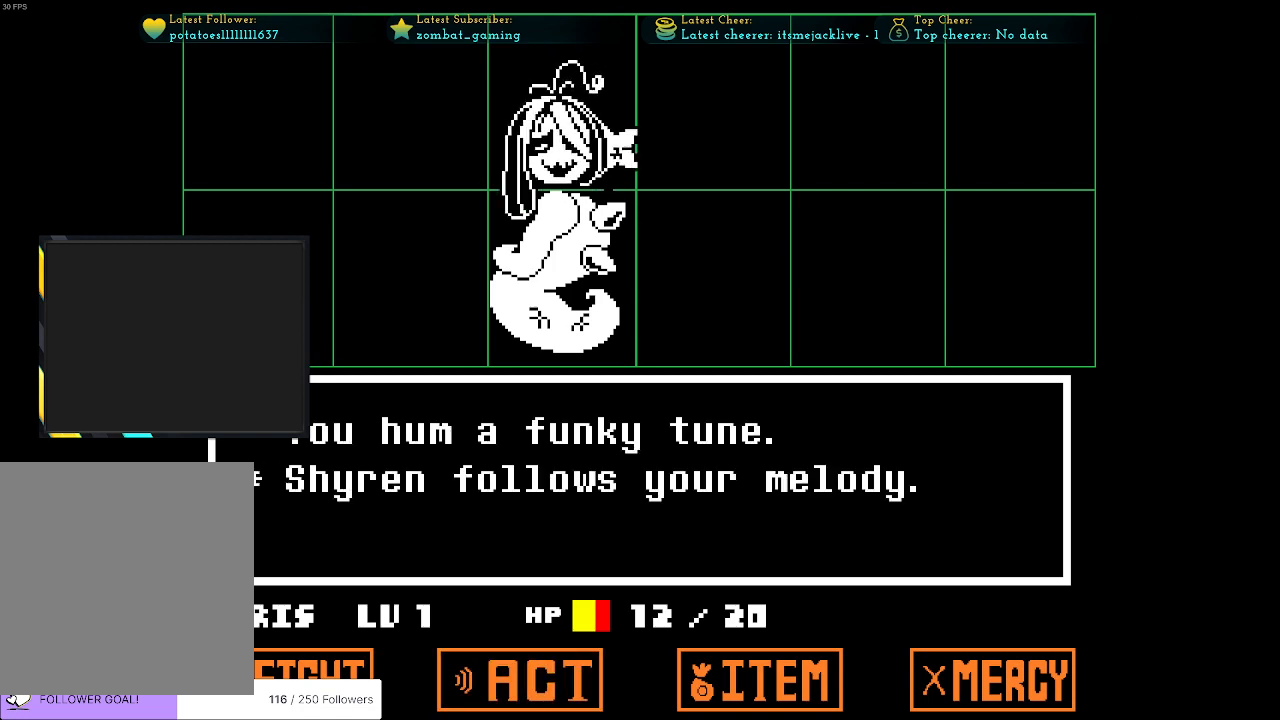
{"keys": [], "events": []}
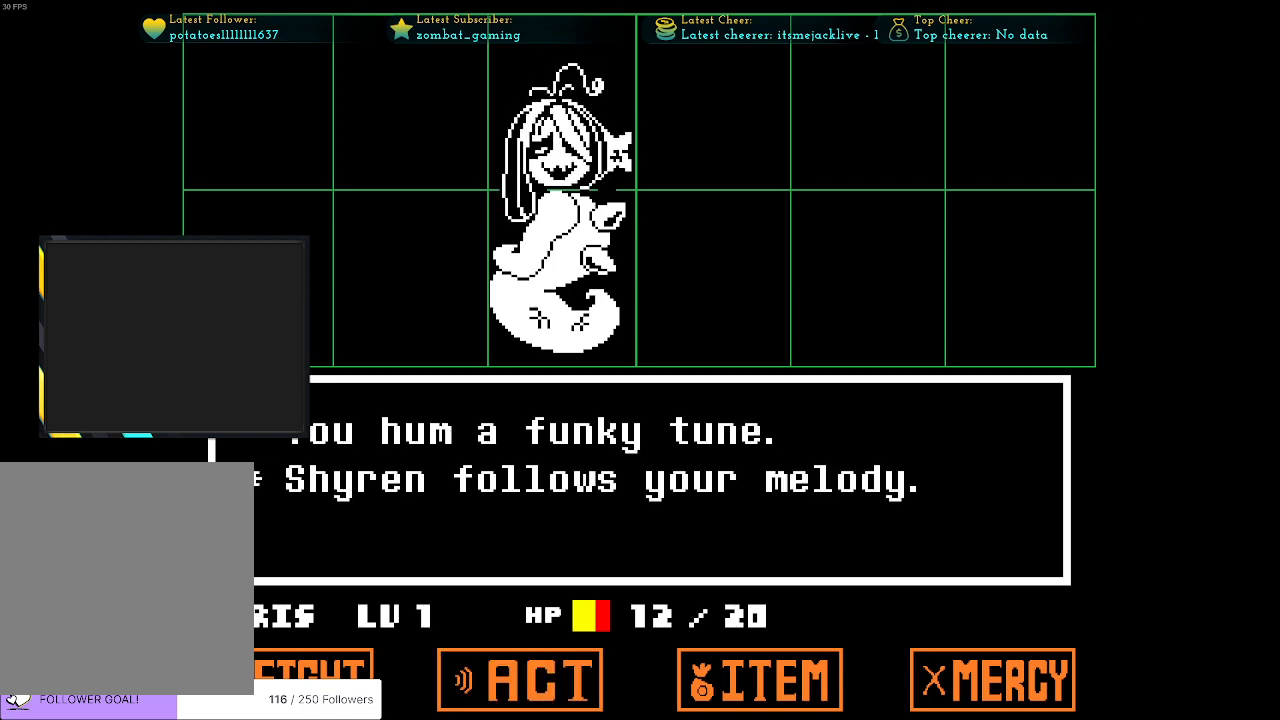
{"keys": [], "events": []}
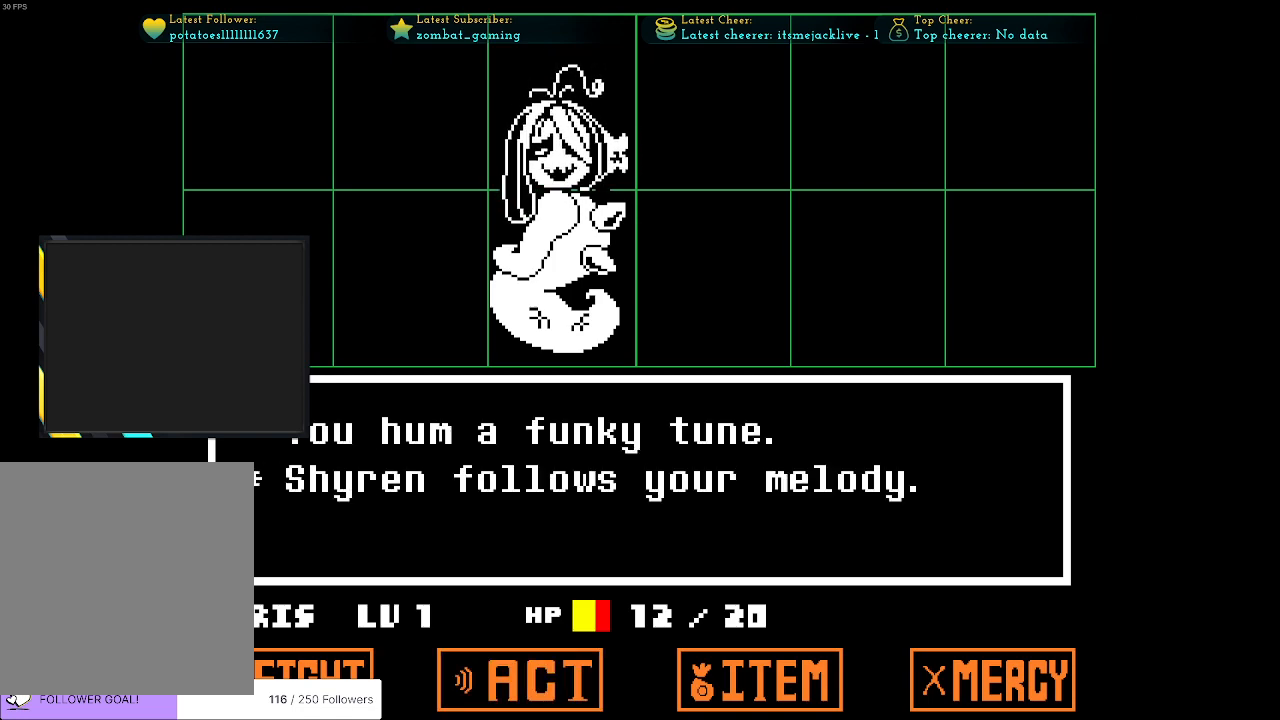
{"keys": [], "events": []}
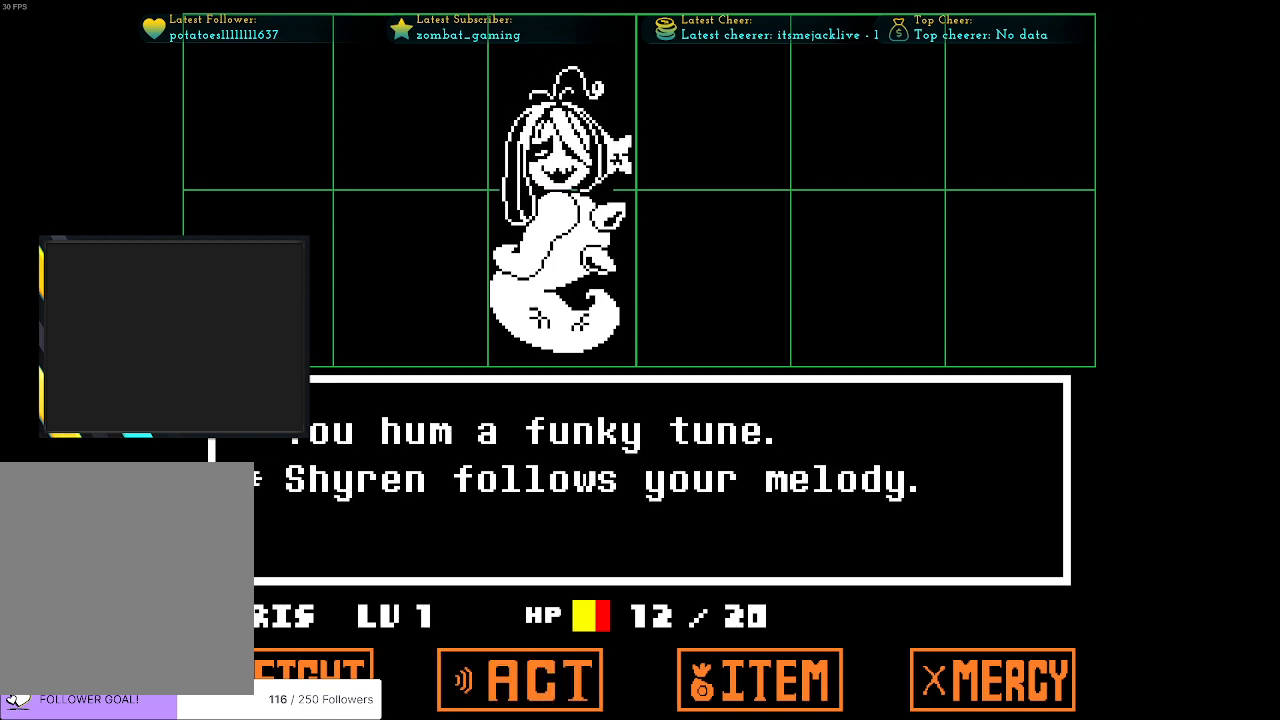
{"keys": [], "events": []}